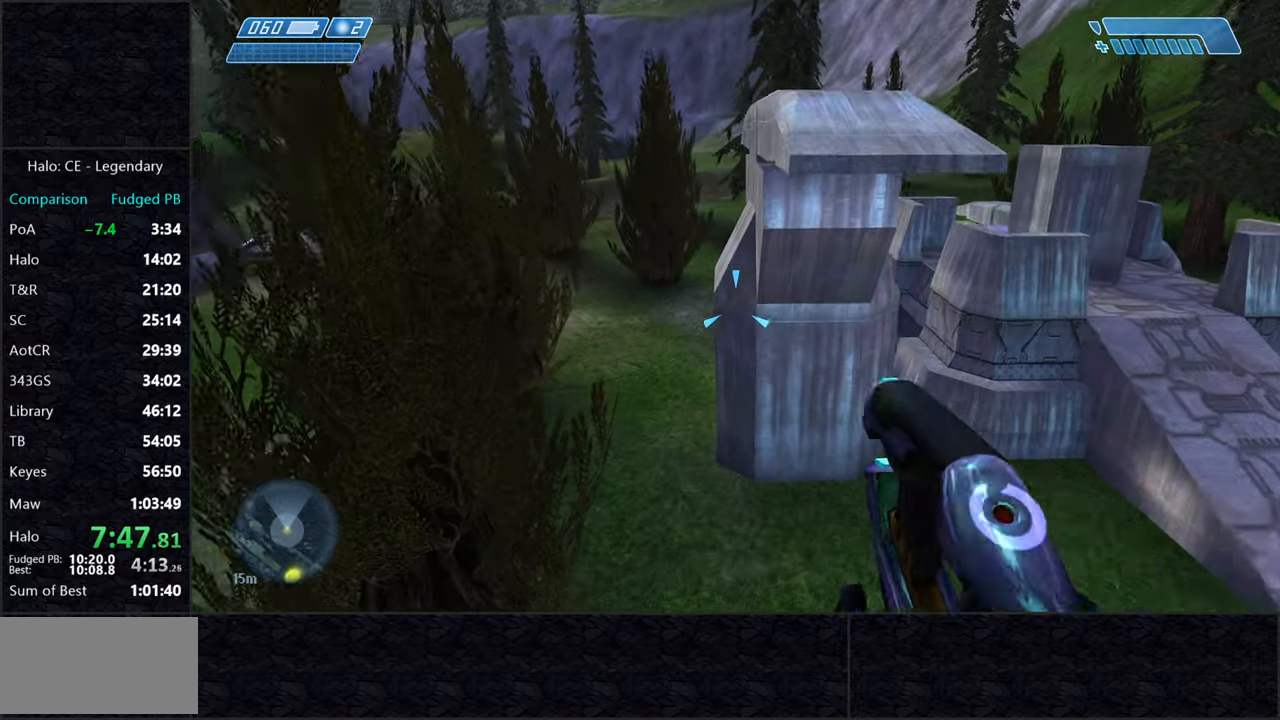
Gameplay with keyboard and mouse; each line is a JSON object with the keys and mouse buttons held at the frame after it. "events" lists presses ("down") and releases ("up") of "2", "3", "a", "alt", "c", "caps_lock", "ctrl", "d", "e", "escape", "f", "g", "q", "r", "s", "shift", "space", "tab", "v", "w", "x", "z", "mouse_left" and "mouse_right" between this image and that frame as [ms after this image, input, new state], when the widget could be followed in between. "mouse_left", "mouse_right" = the "left", "right" buttons of the "mouse" list. No other keys are recorded. Not read: mouse_move.
{"keys": ["w"], "mouse": [], "events": []}
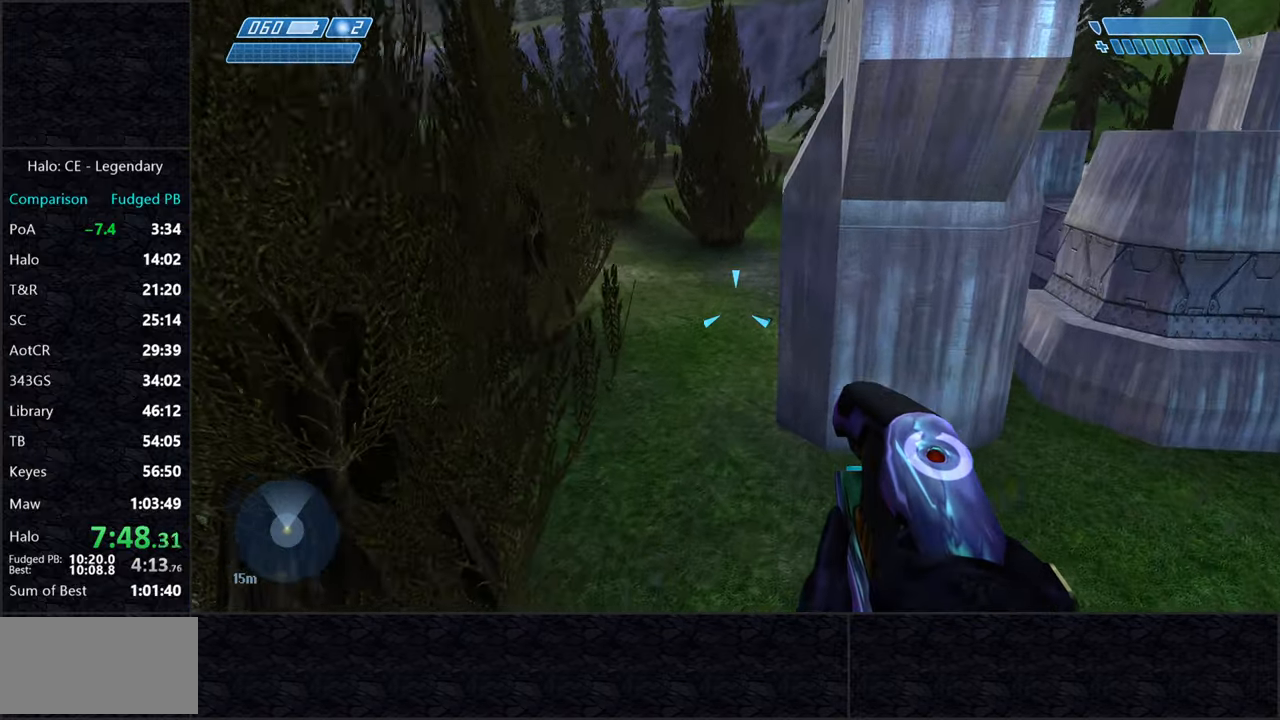
{"keys": ["w"], "mouse": [], "events": []}
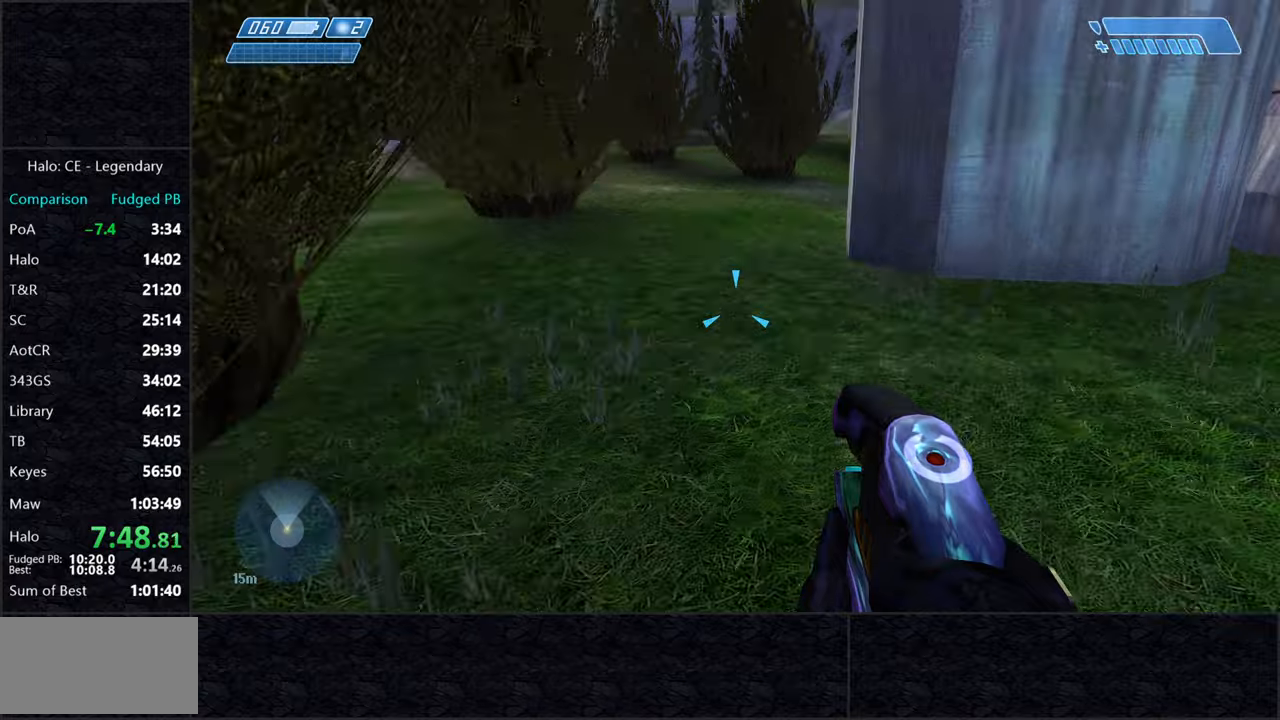
{"keys": ["w"], "mouse": [], "events": []}
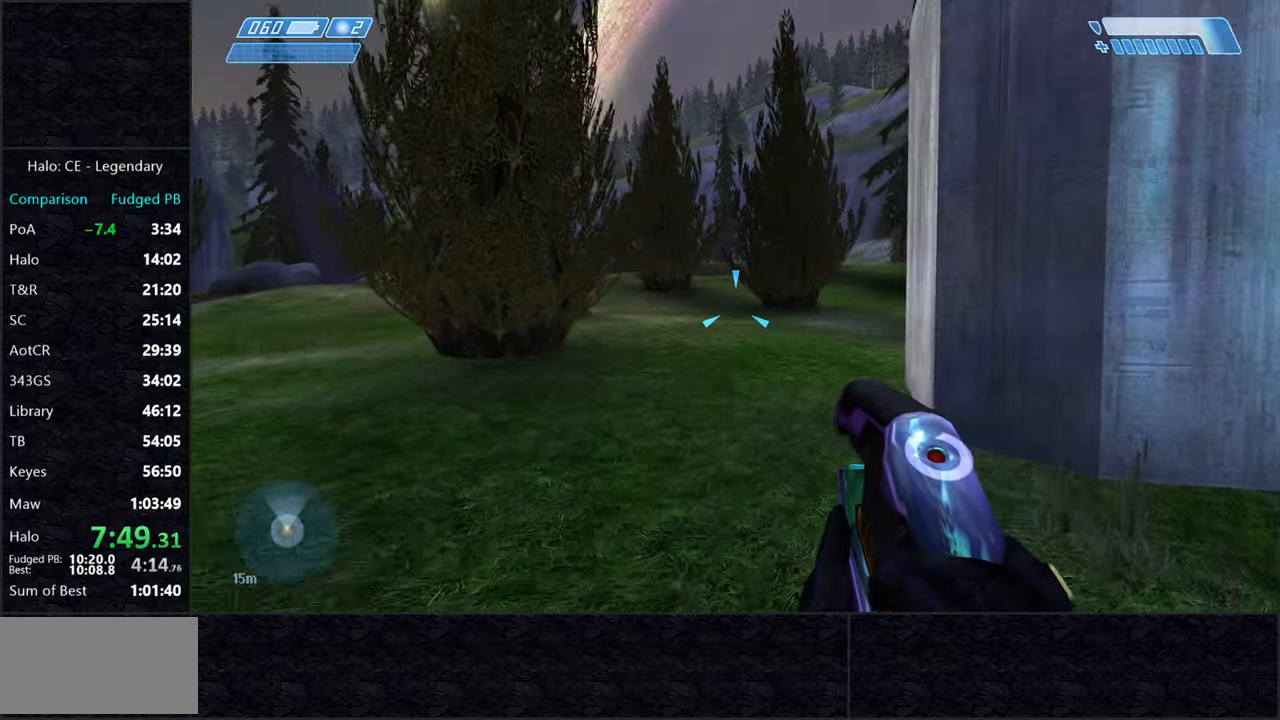
{"keys": ["w"], "mouse": [], "events": []}
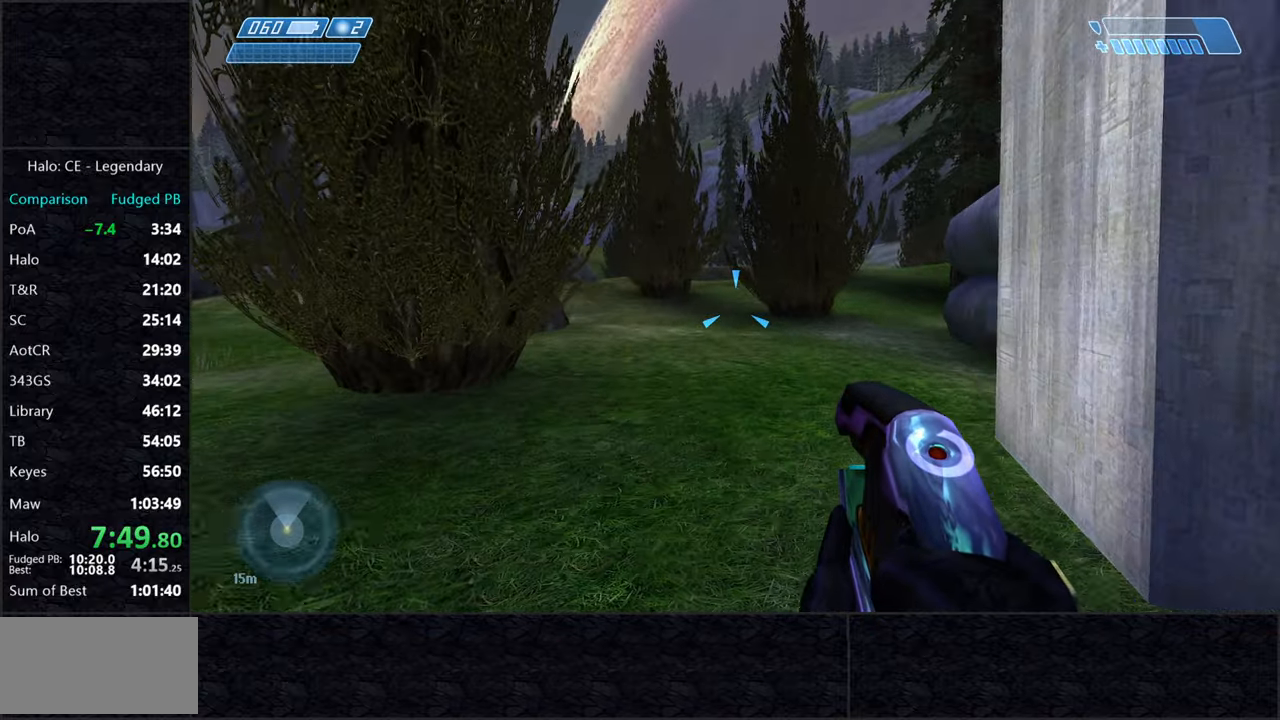
{"keys": ["w"], "mouse": [], "events": []}
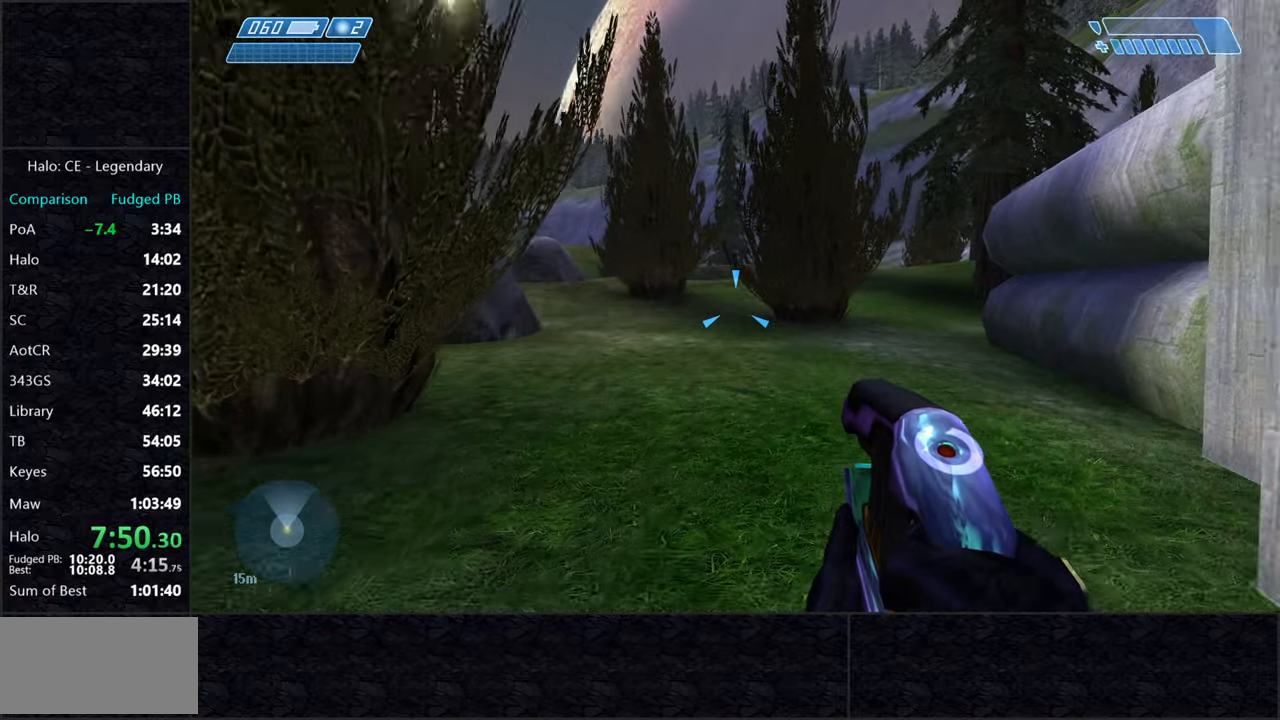
{"keys": ["w"], "mouse": [], "events": []}
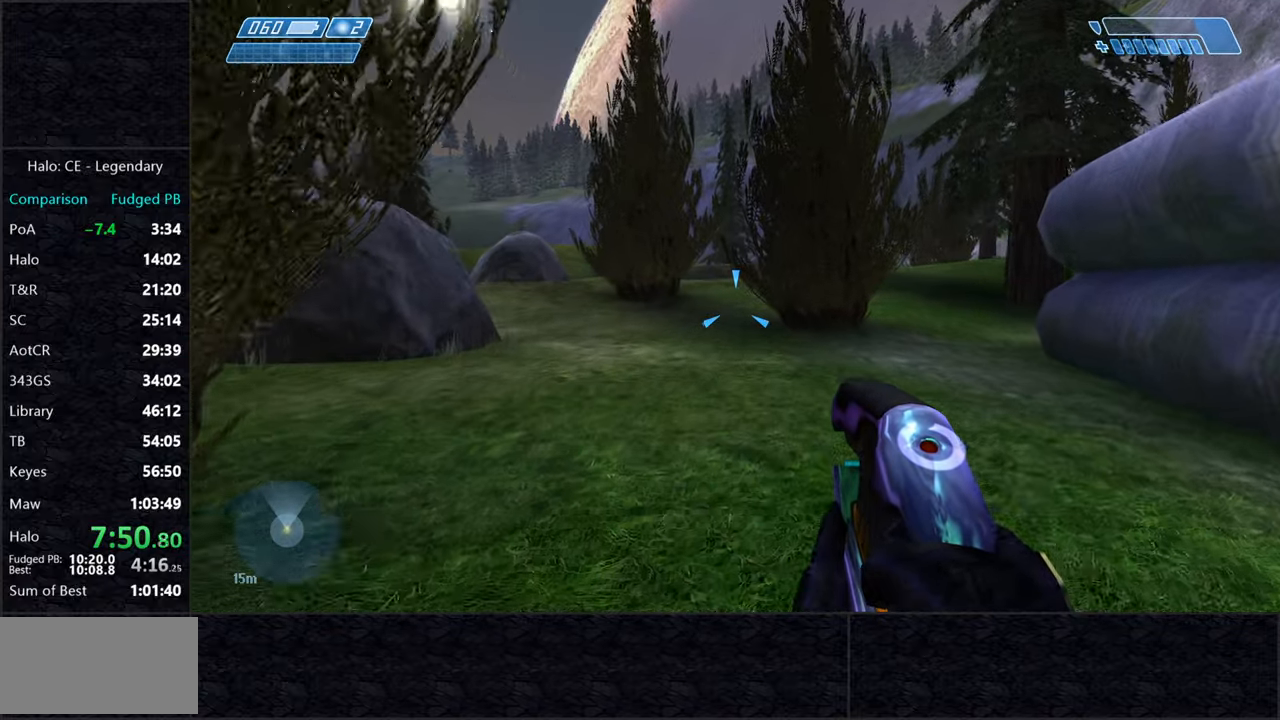
{"keys": ["w"], "mouse": [], "events": []}
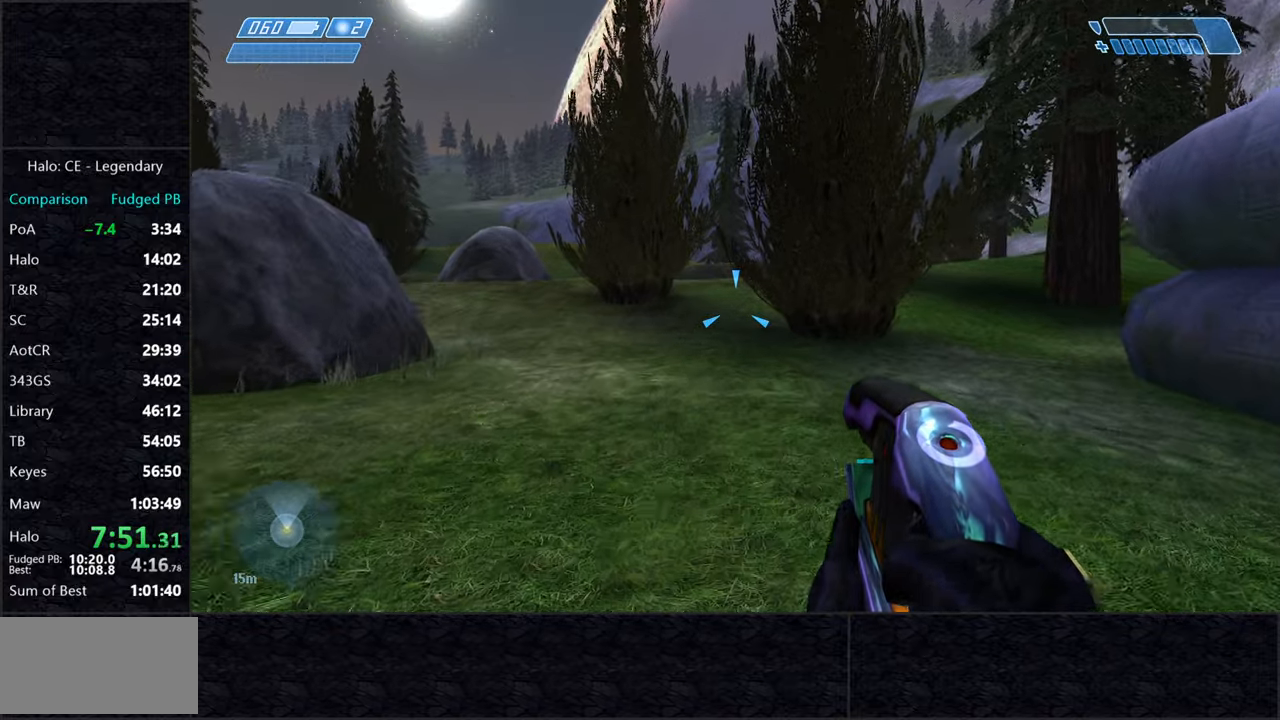
{"keys": ["f", "w"], "mouse": [], "events": [[417, "f", "down"]]}
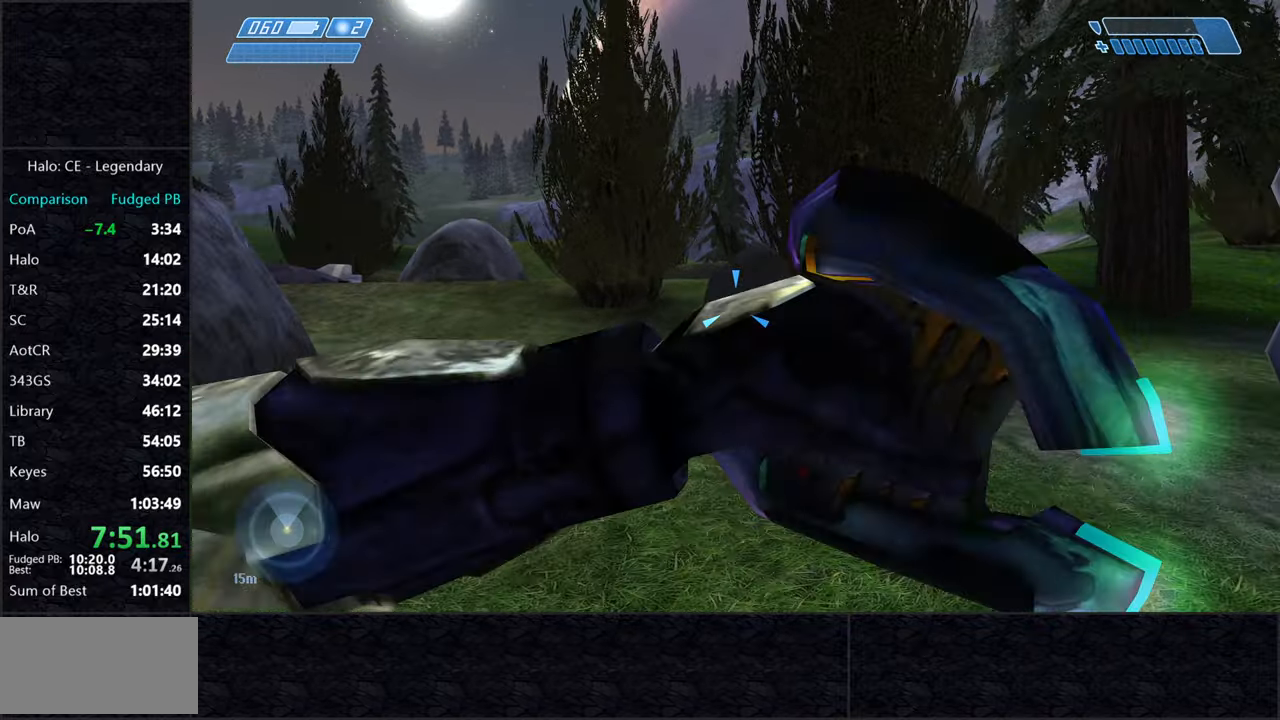
{"keys": ["w"], "mouse": [], "events": [[50, "f", "up"]]}
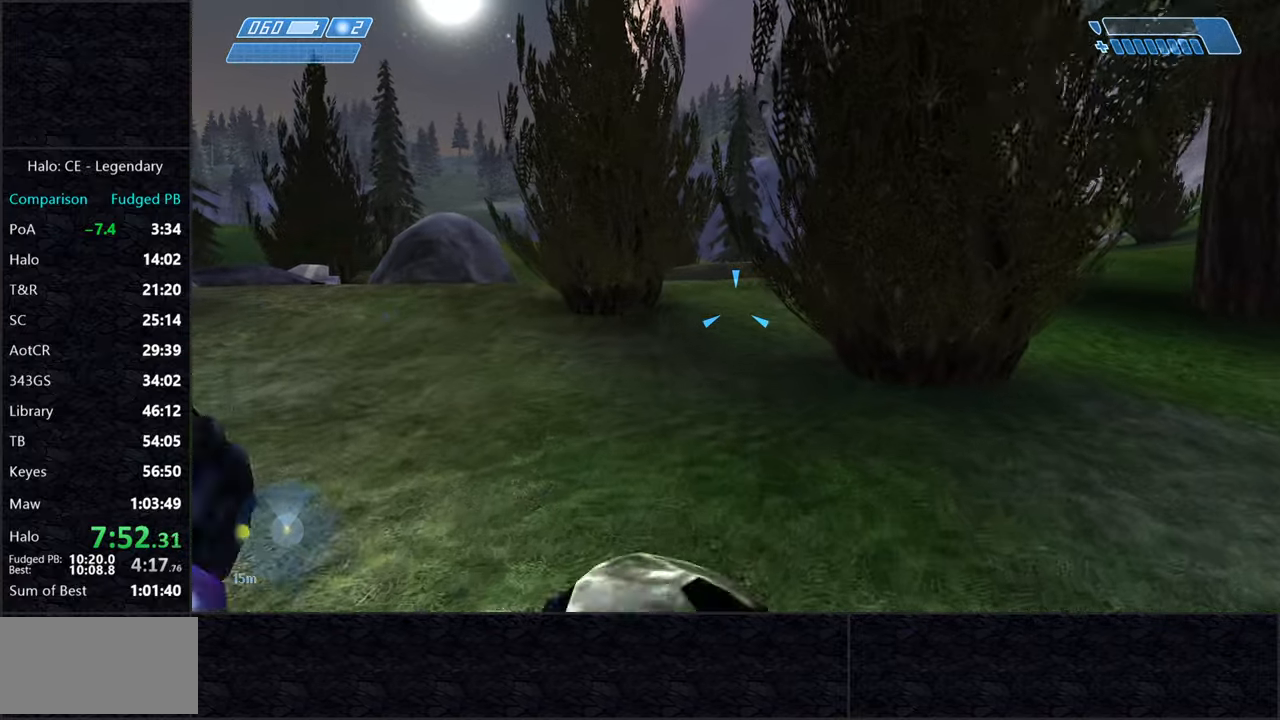
{"keys": ["w"], "mouse": [], "events": []}
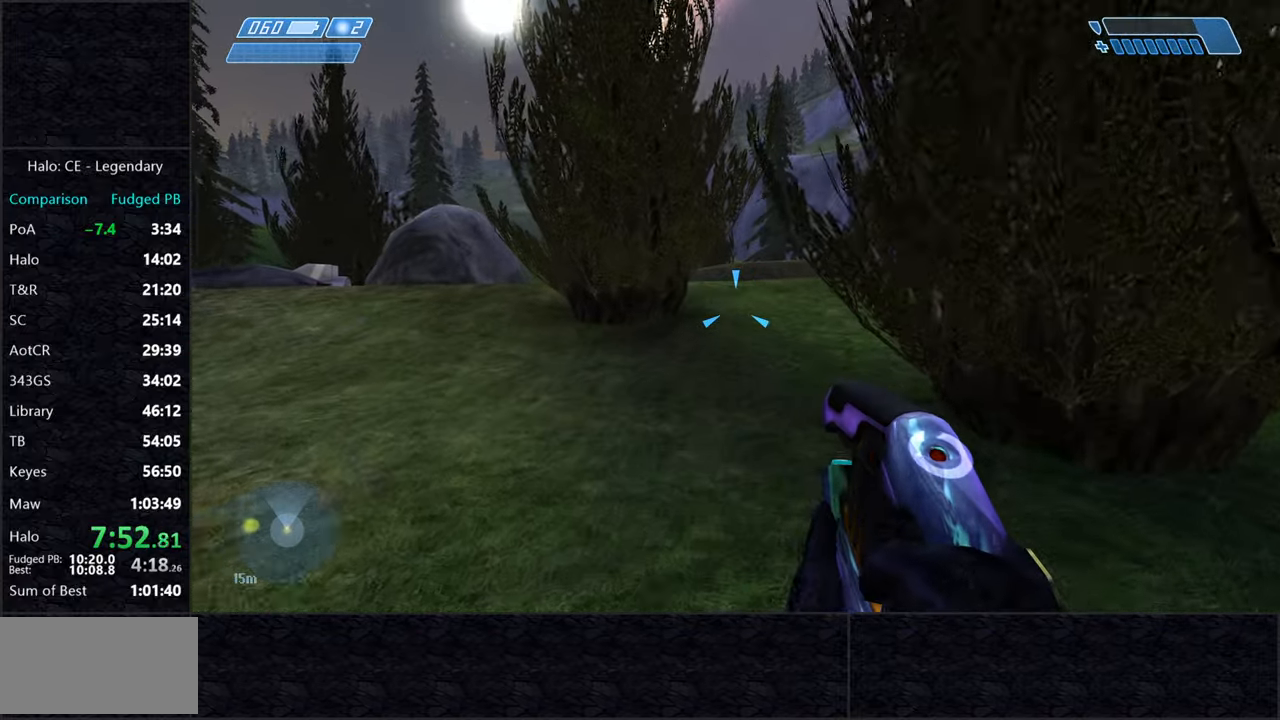
{"keys": ["w"], "mouse": [], "events": []}
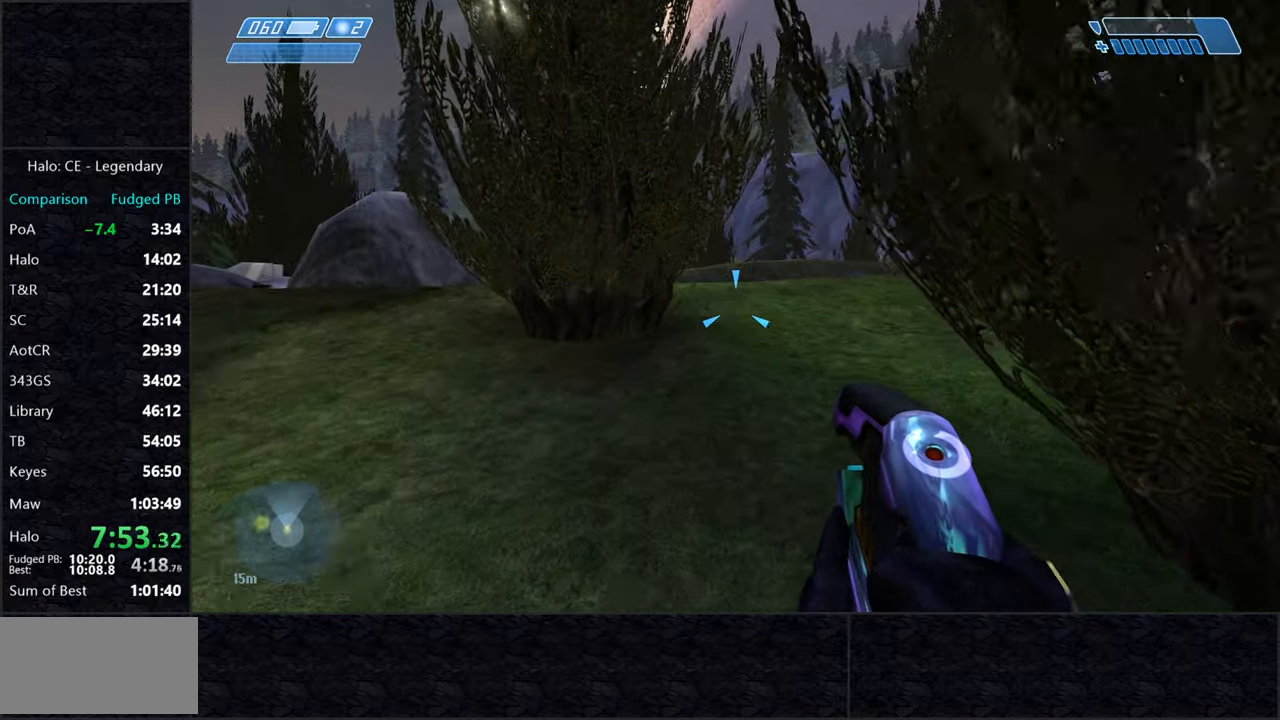
{"keys": ["w"], "mouse": [], "events": []}
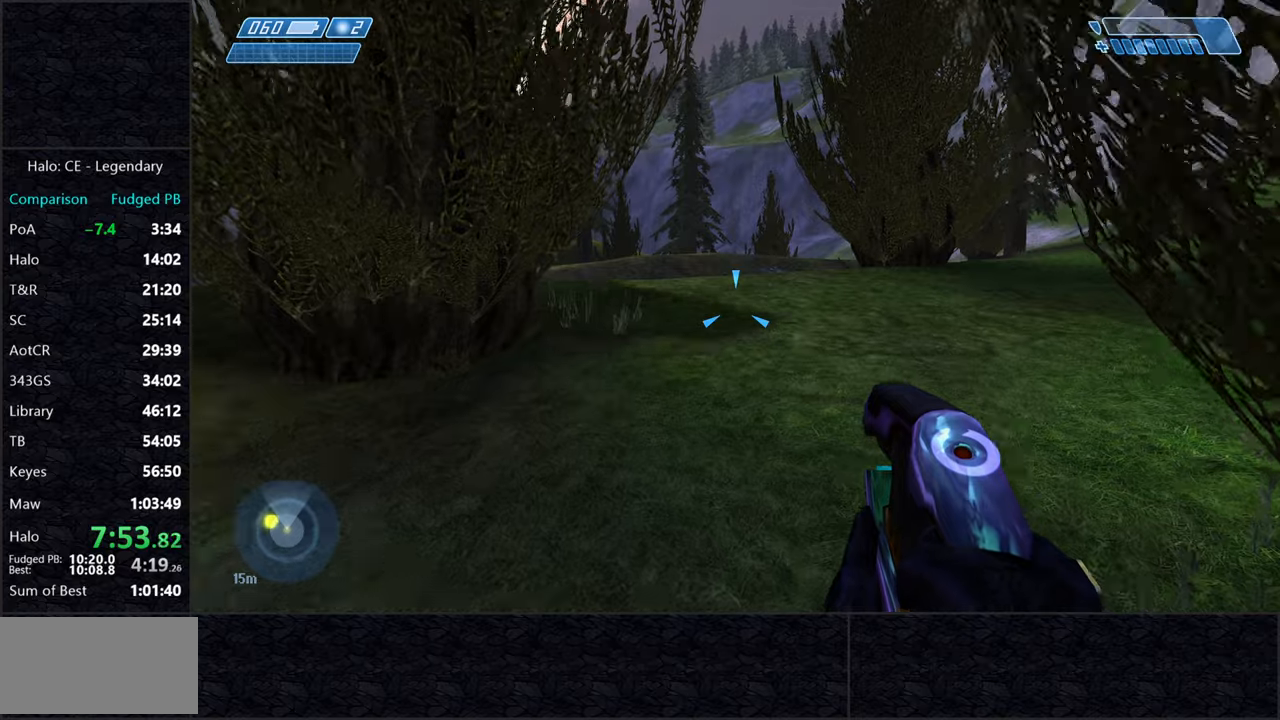
{"keys": ["w"], "mouse": [], "events": []}
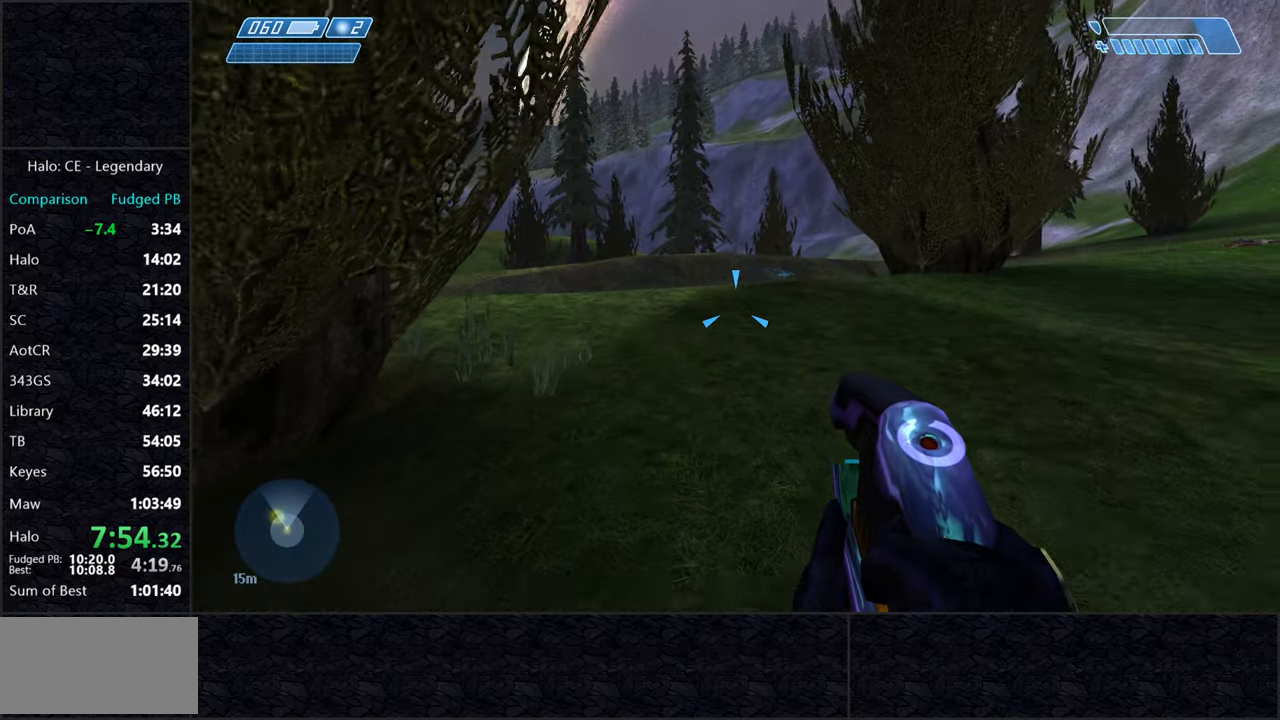
{"keys": ["w"], "mouse": [], "events": []}
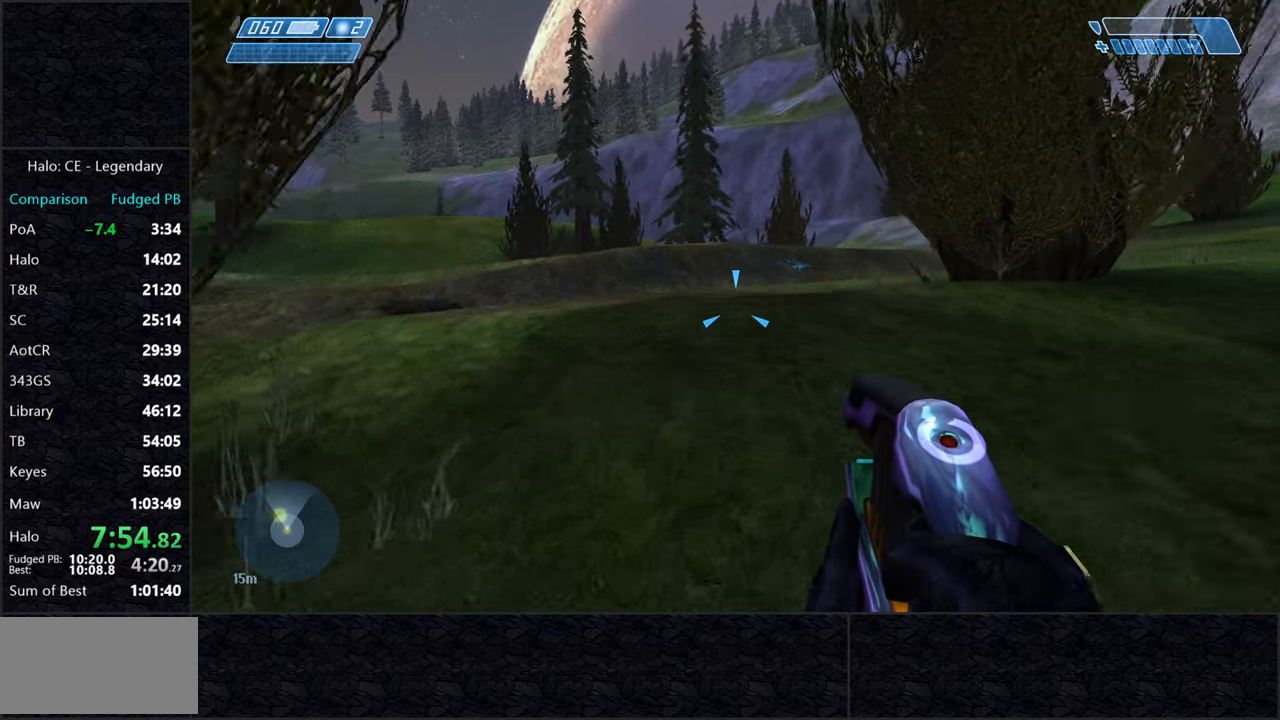
{"keys": ["space", "w"], "mouse": [], "events": [[284, "space", "down"]]}
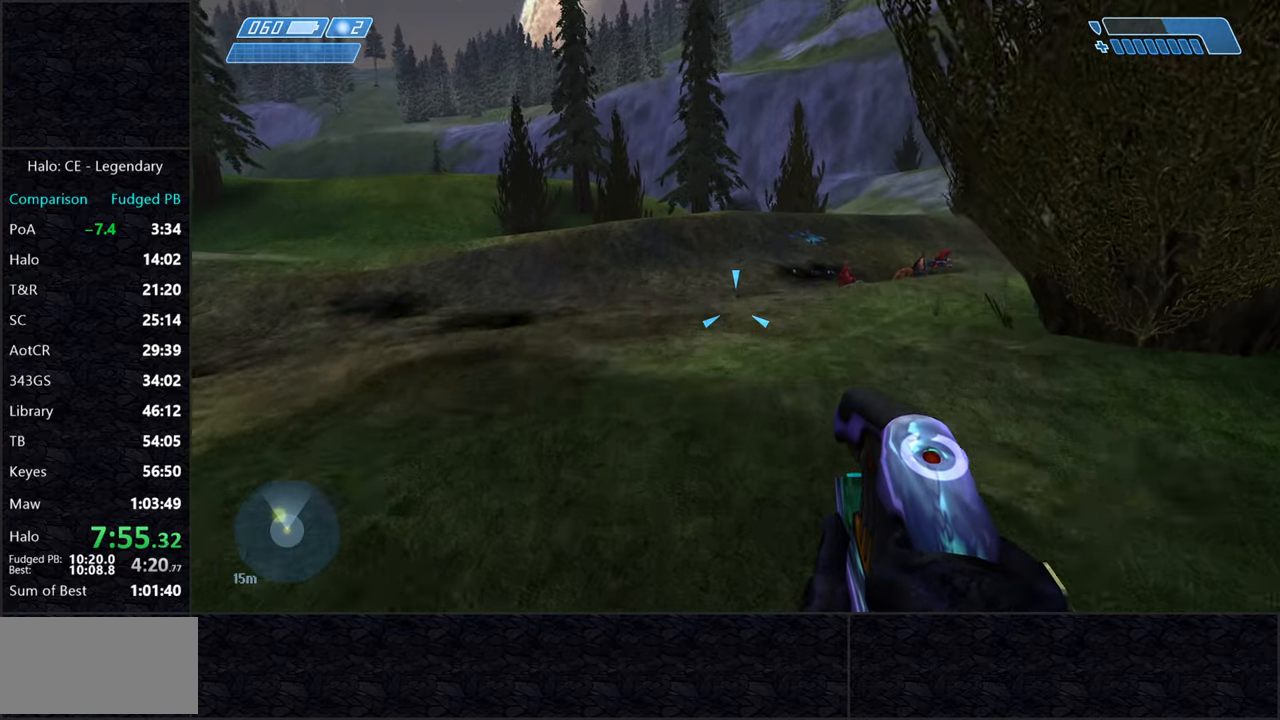
{"keys": ["w"], "mouse": [], "events": [[500, "space", "up"]]}
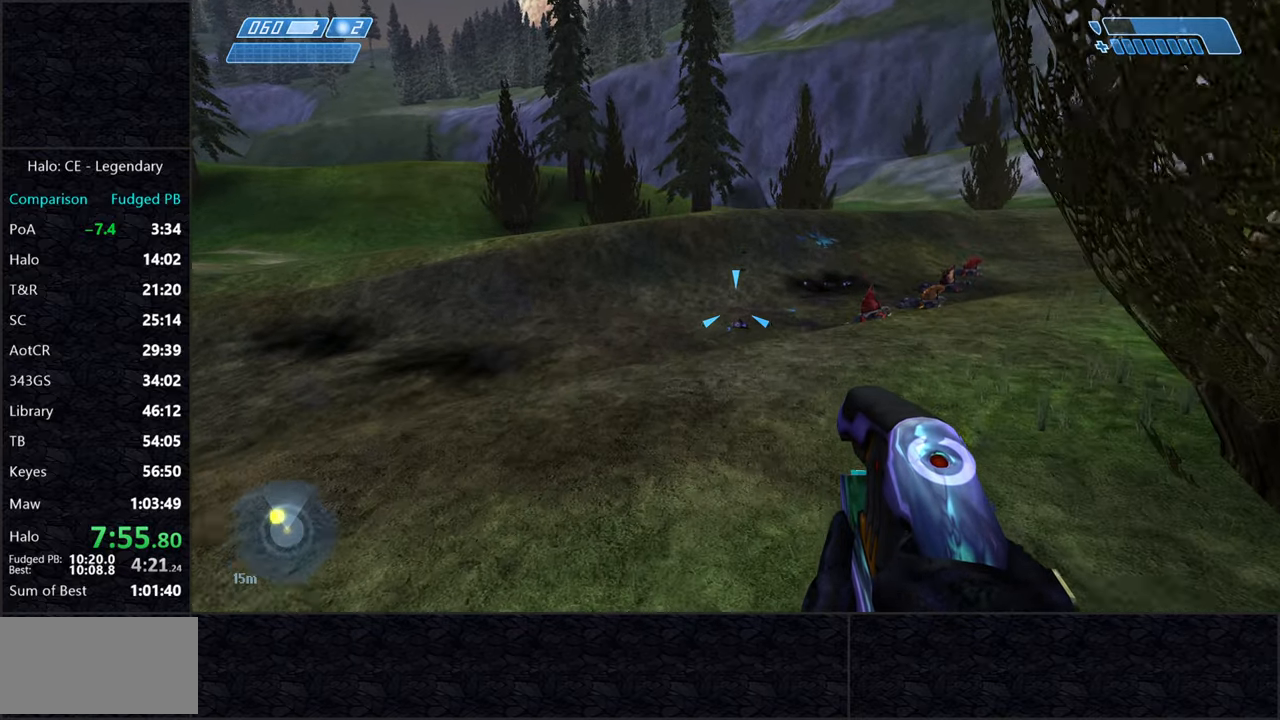
{"keys": ["w"], "mouse": [], "events": []}
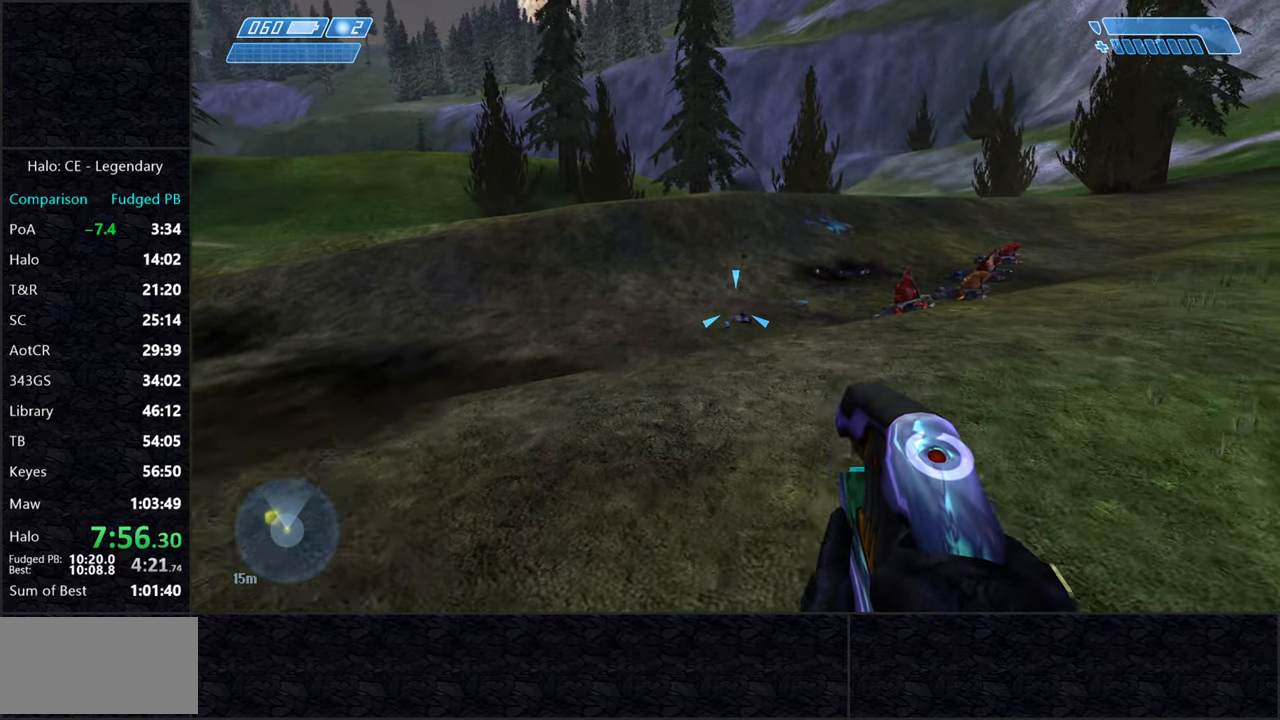
{"keys": ["w"], "mouse": [], "events": []}
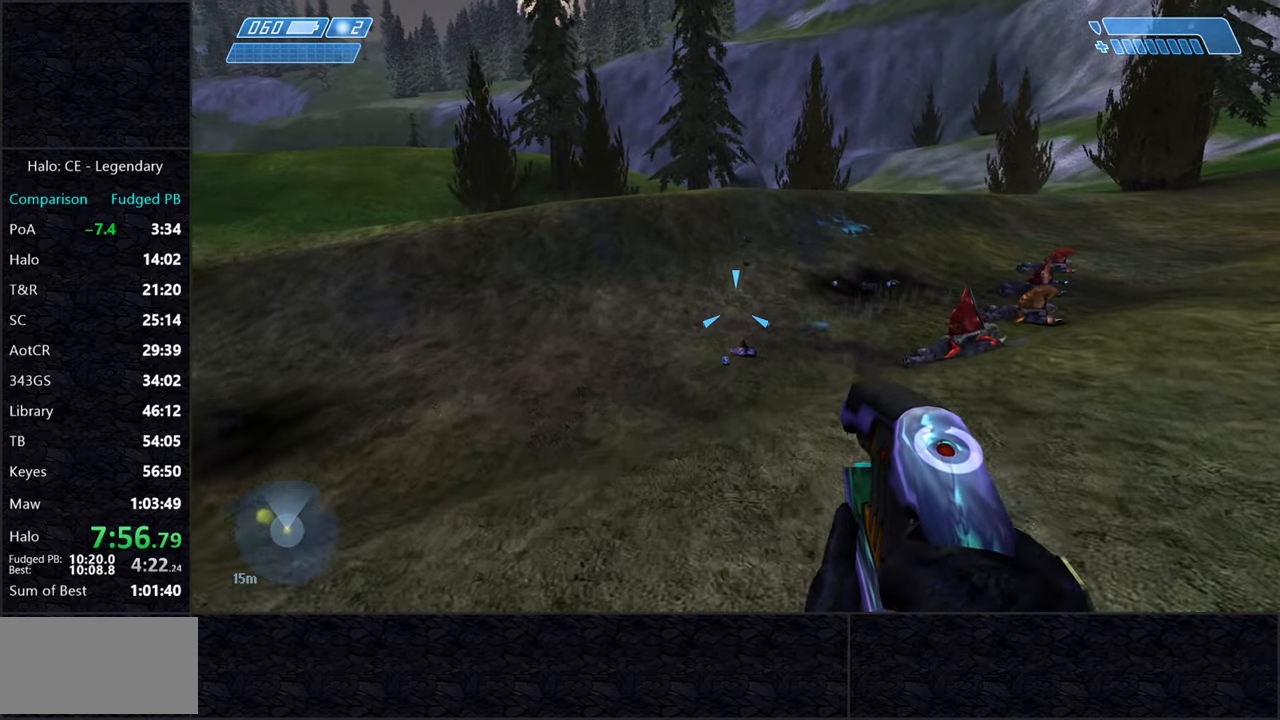
{"keys": ["w"], "mouse": [], "events": []}
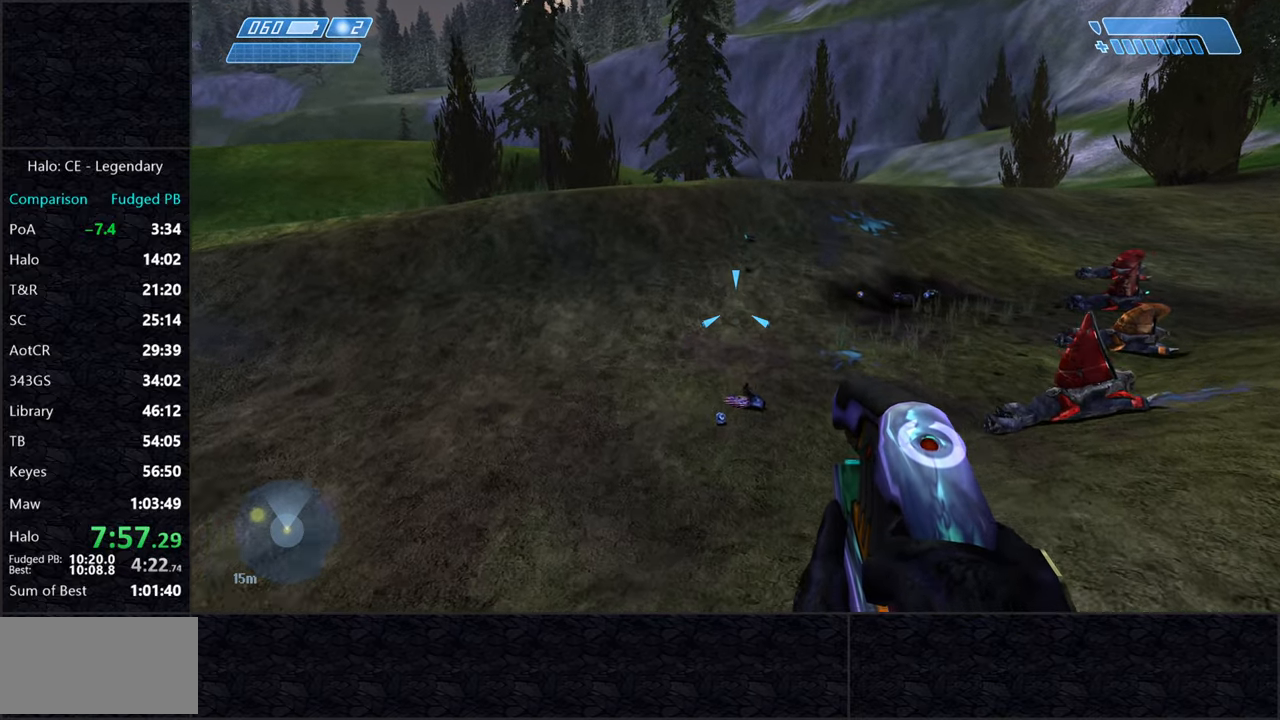
{"keys": ["w"], "mouse": [], "events": []}
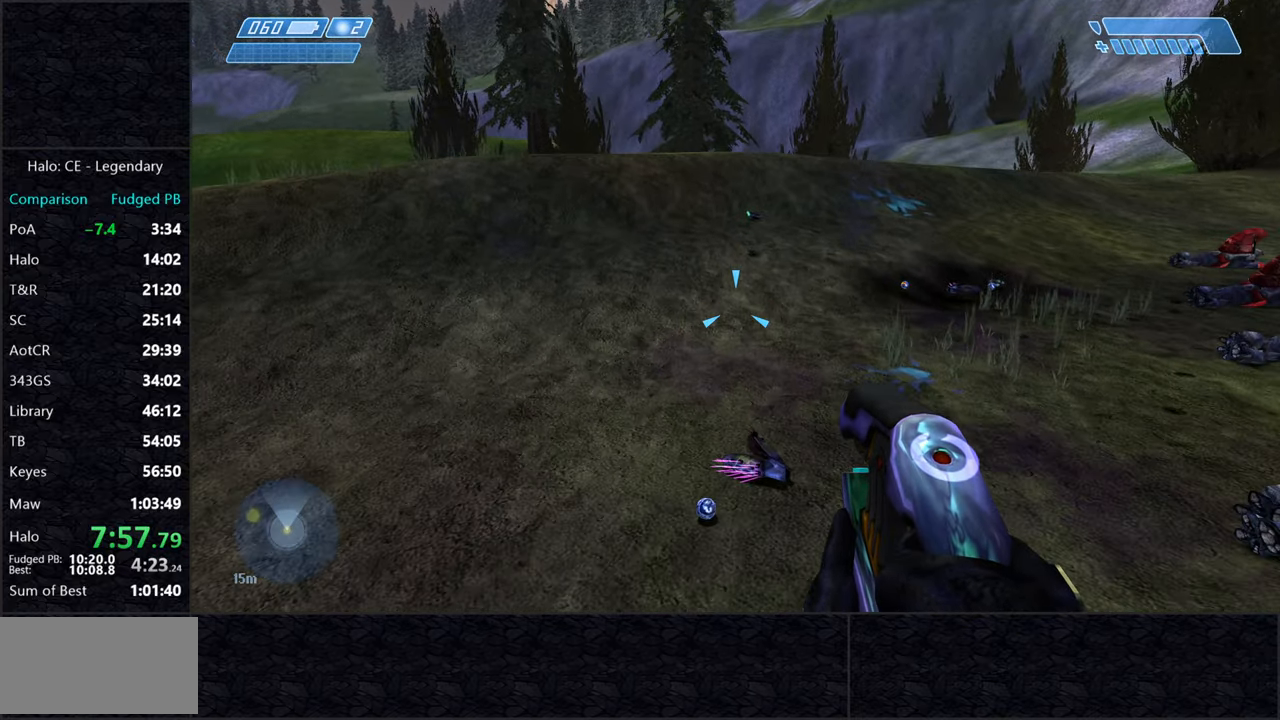
{"keys": ["w"], "mouse": [], "events": []}
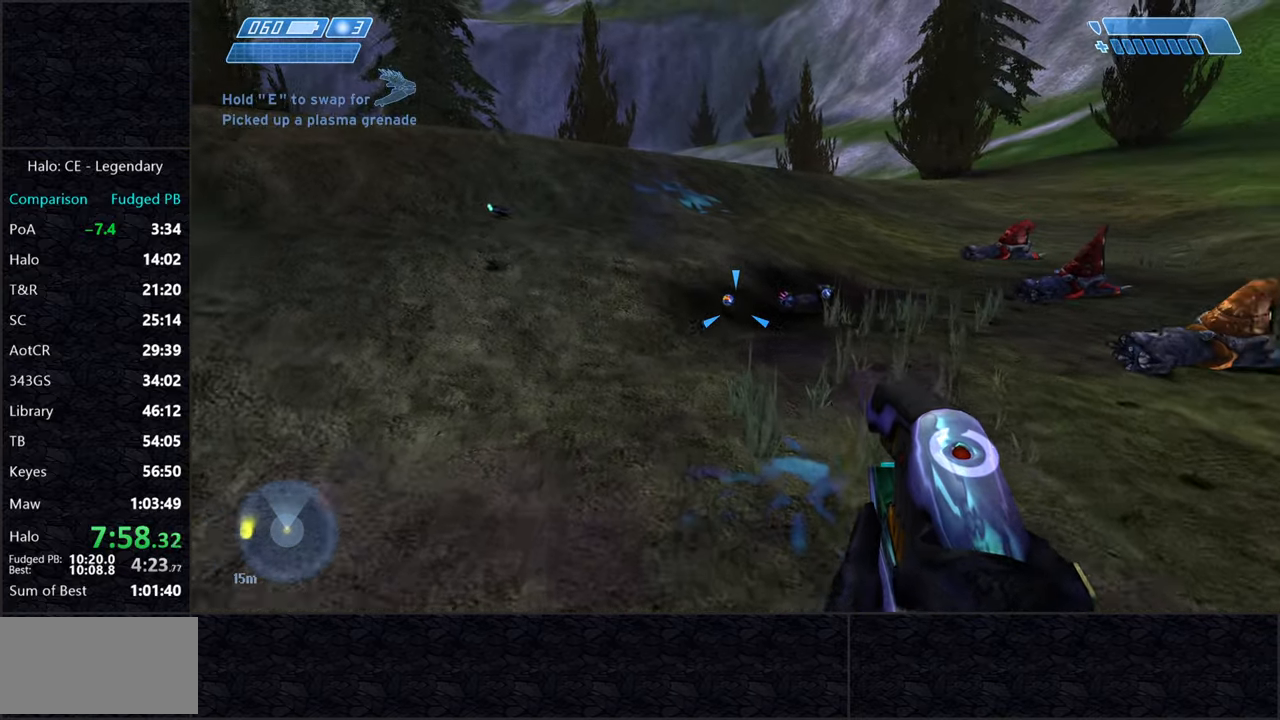
{"keys": ["w"], "mouse": [], "events": []}
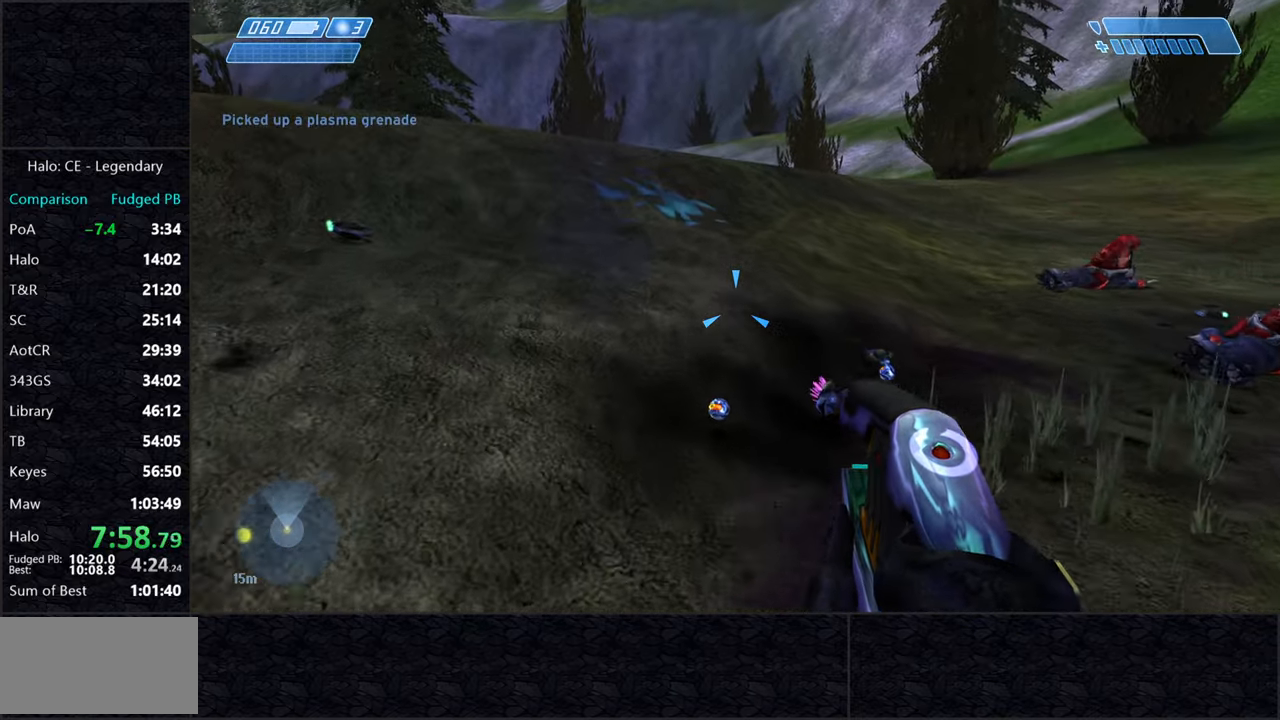
{"keys": ["w"], "mouse": [], "events": []}
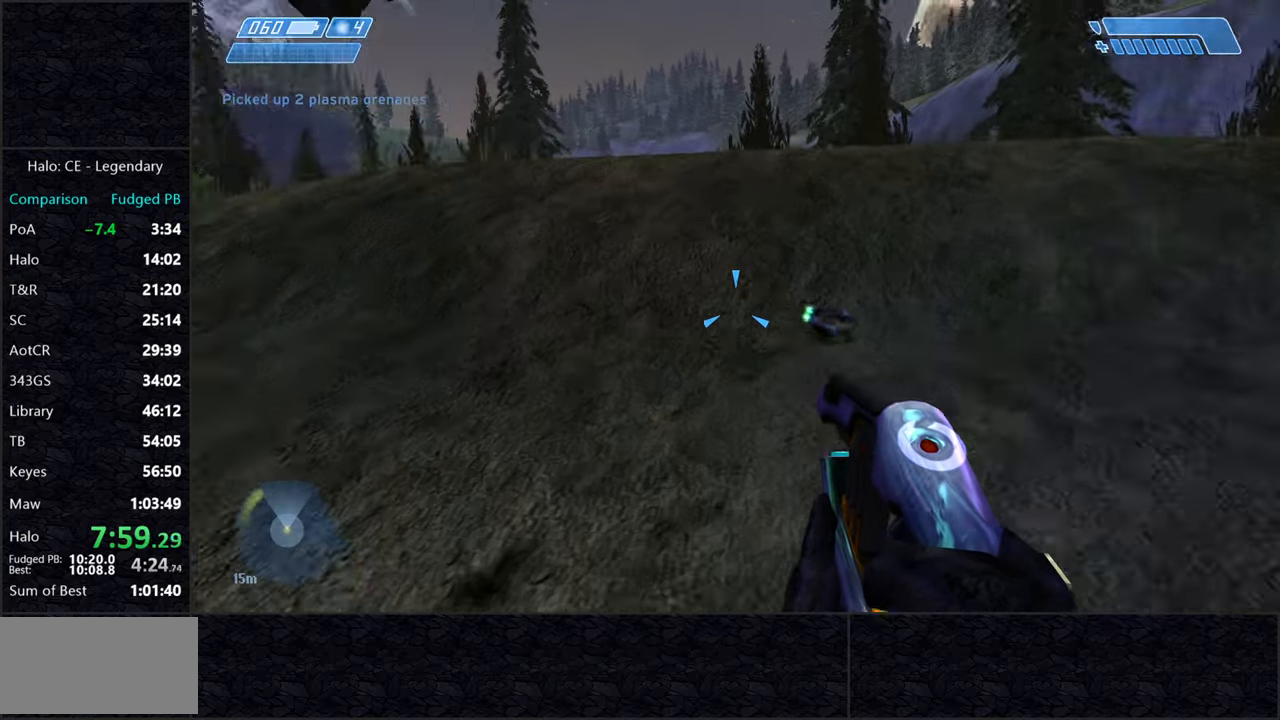
{"keys": ["e", "w"], "mouse": [], "events": [[233, "e", "down"]]}
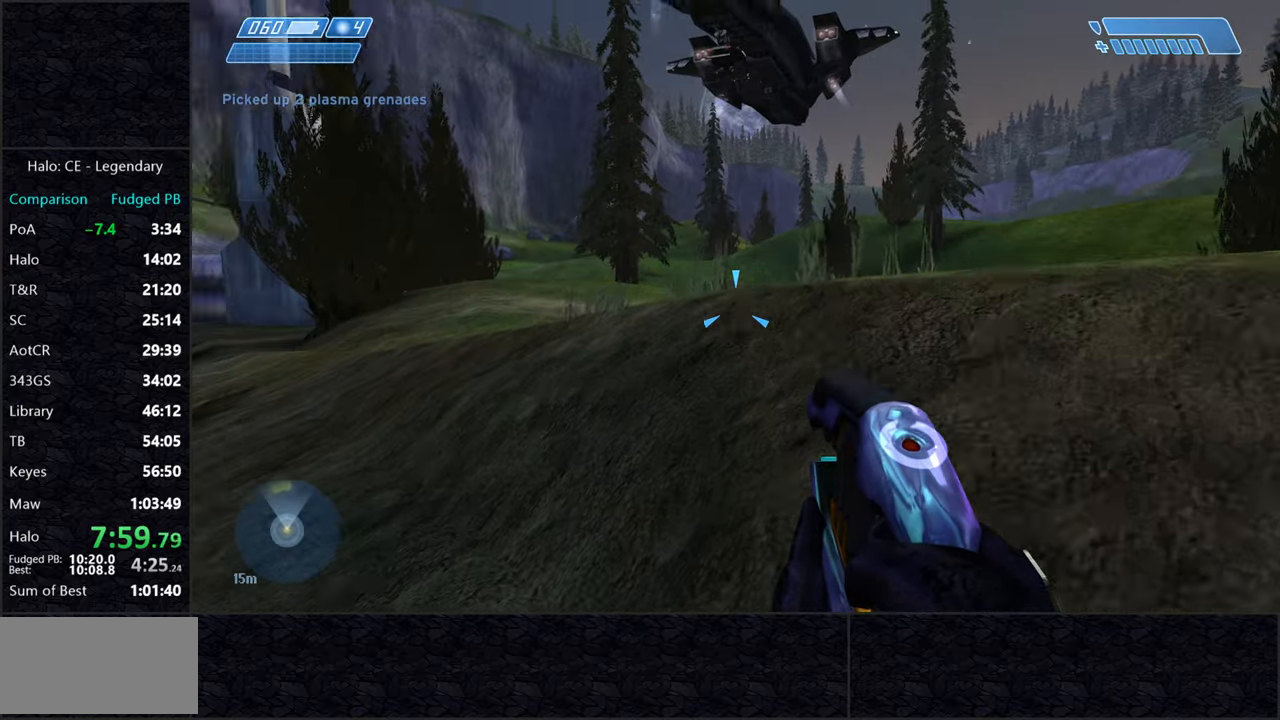
{"keys": ["w"], "mouse": [], "events": [[166, "space", "down"], [200, "e", "up"], [400, "space", "up"]]}
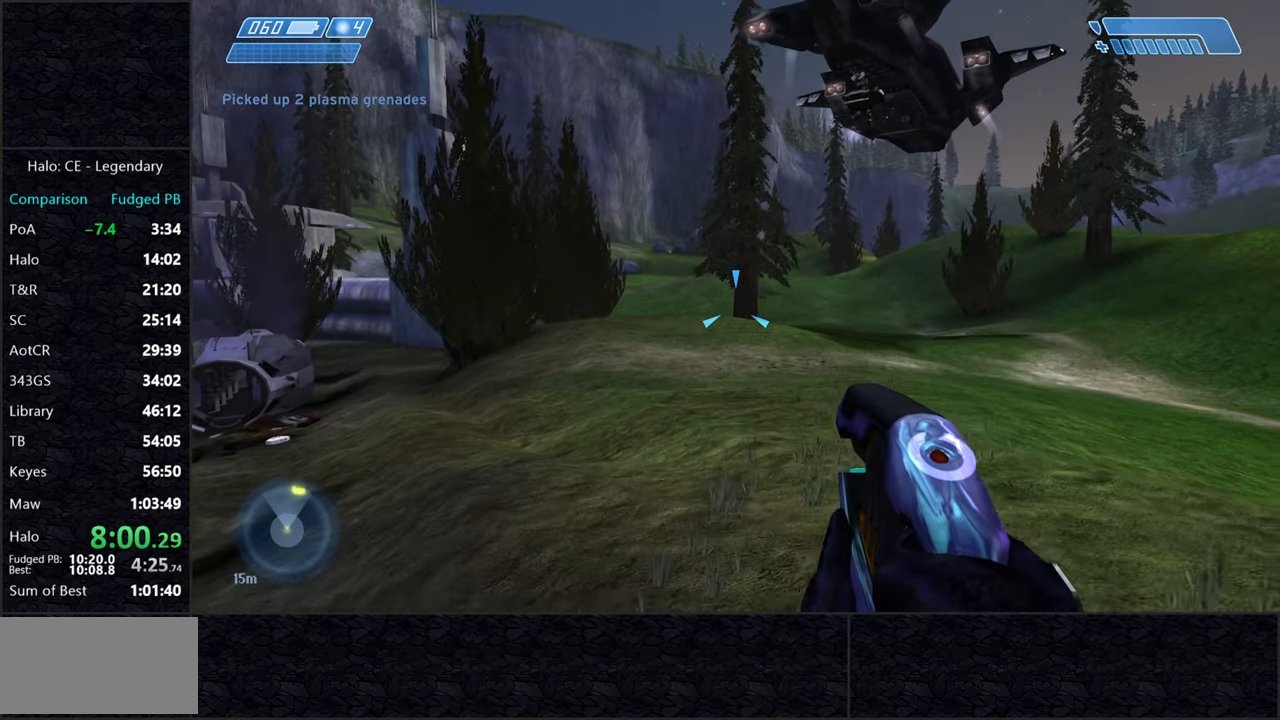
{"keys": ["w"], "mouse": [], "events": []}
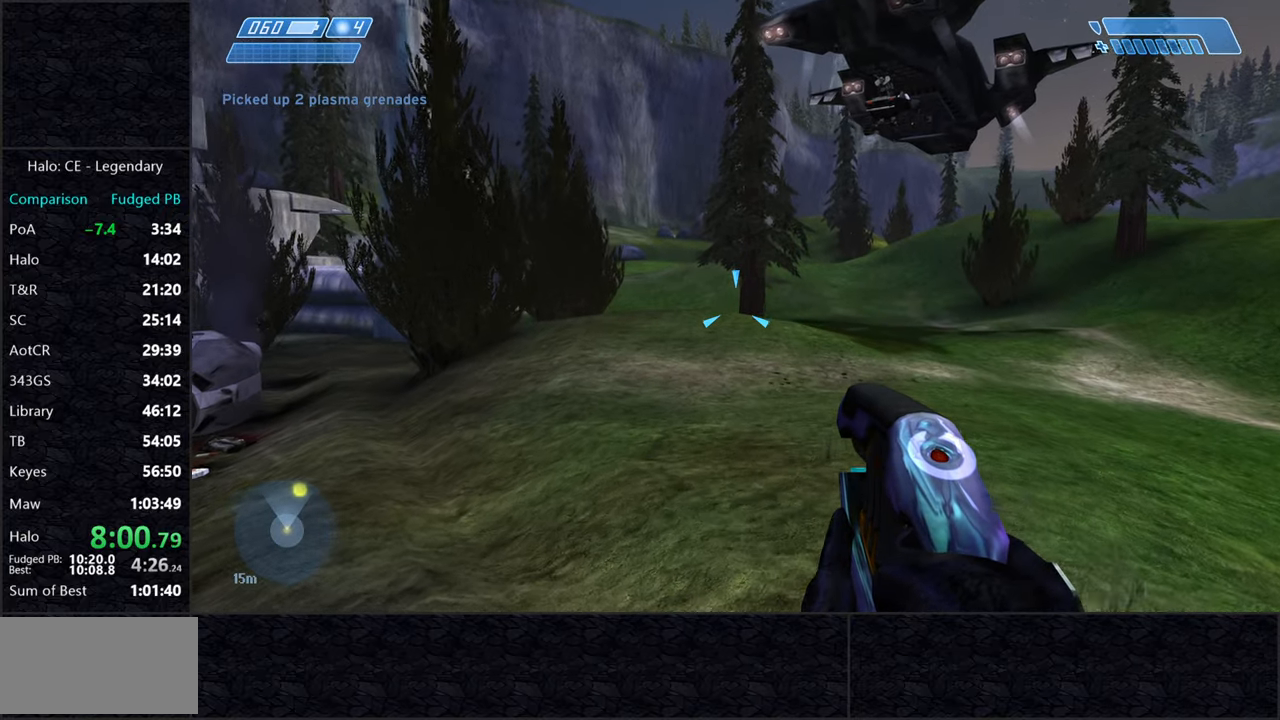
{"keys": ["w"], "mouse": [], "events": []}
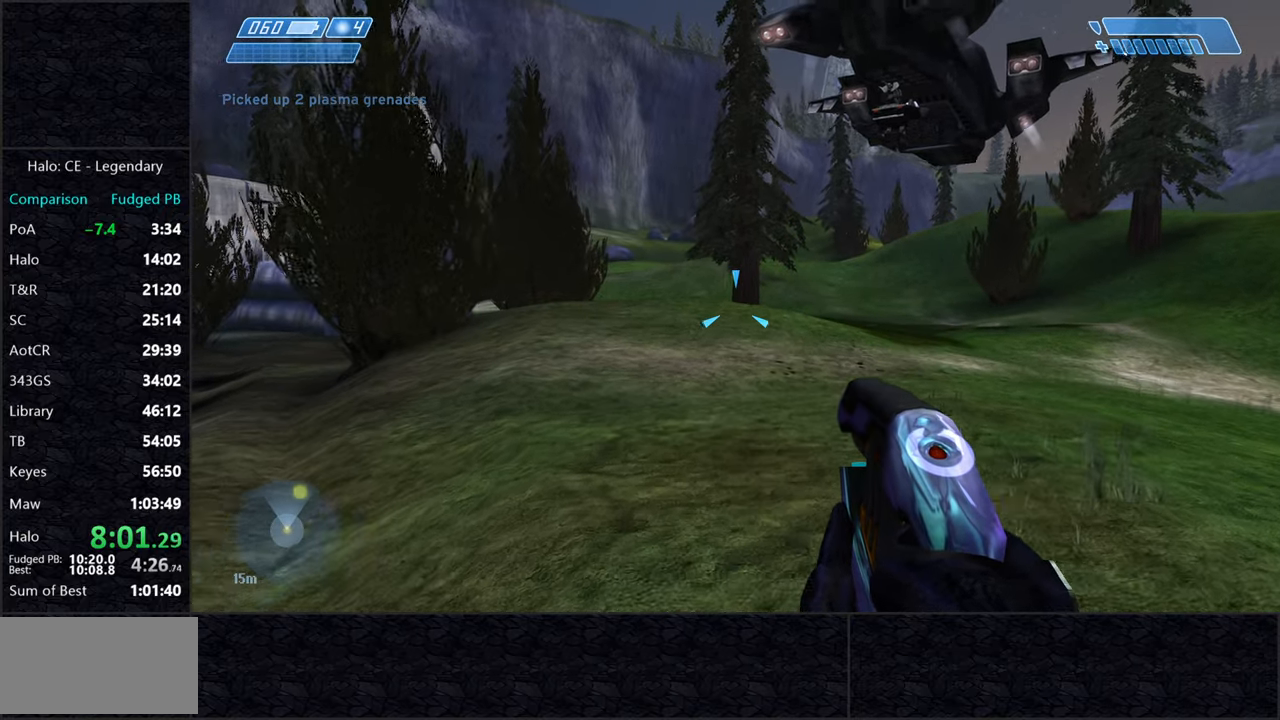
{"keys": ["w"], "mouse": [], "events": []}
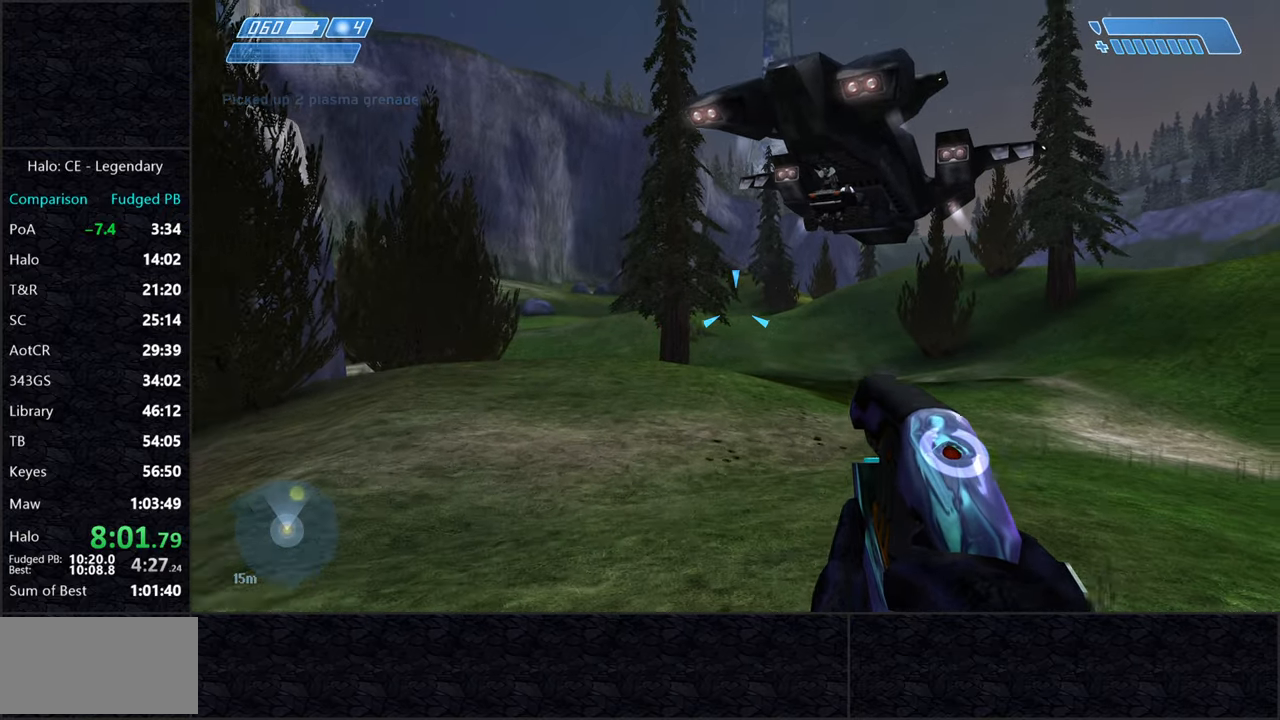
{"keys": ["w"], "mouse": [], "events": []}